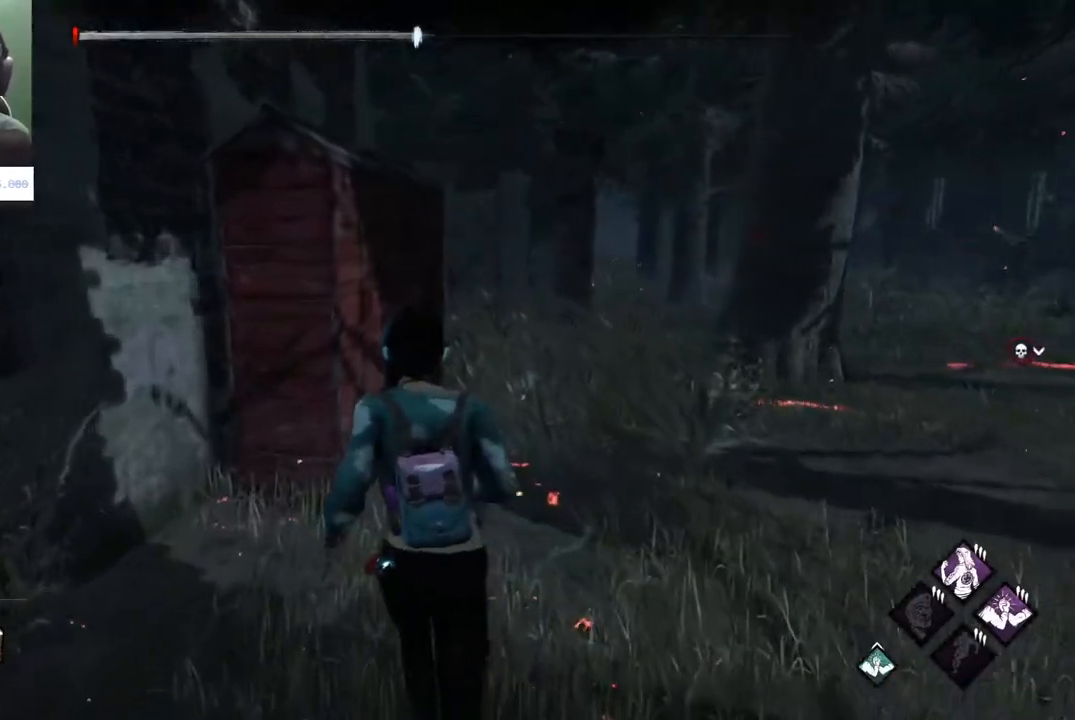
Gameplay with keyboard and mouse; each line is a JSON object with the keys and mouse buttons held at the frame after it. "events" lists presses ("down") and releases ("up") of "1", "2", "3", "4", "5", "a", "alt", "c", "caps_lock", "ctrl", "d", "e", "f", "g", "q", "r", "s", "shift", "space", "t", "tab", "v", "w", "x", "z" and "mouse_wheel" between this image and that frame as [ms after this image, input, new state], when the widget could be followed in between. "mouse_wheel" = the "wheel" button of the "mouse" list. No other keys are recorded. "wheel" means that the mouse wheel is clicked or scrolled. "mouse_move" is the direction in which the mouse moves at that frame (one of eight, or "still"), when it could be read.
{"keys": ["d", "shift", "w"], "mouse": [], "mouse_move": "left", "events": [[300, "d", "down"]]}
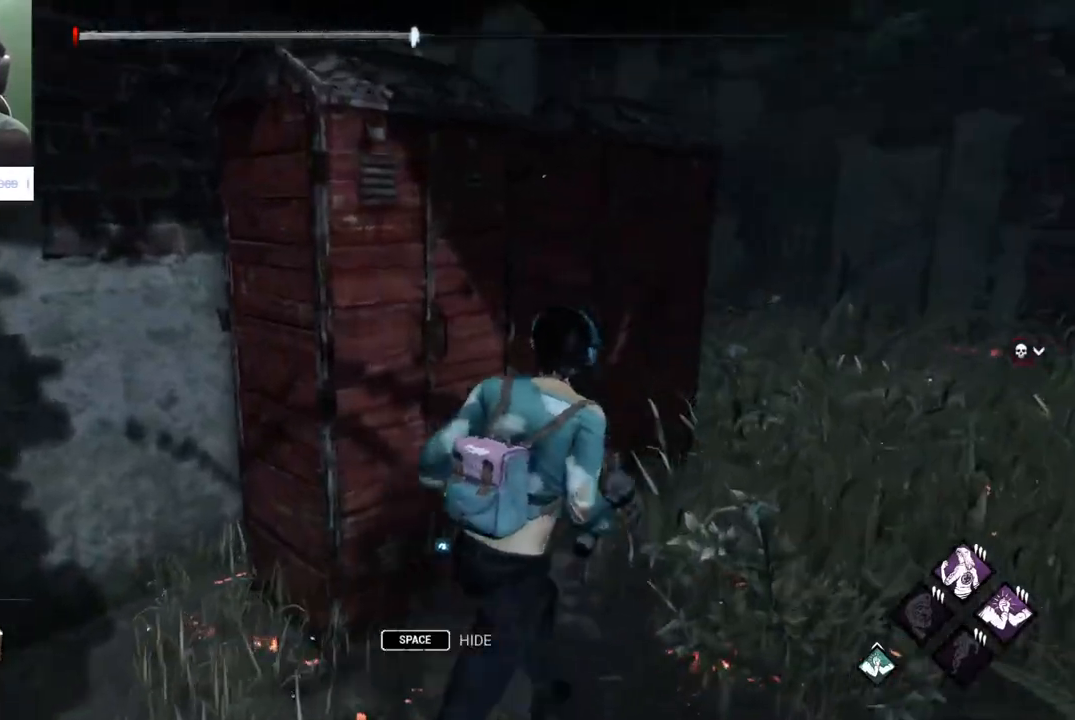
{"keys": ["d", "shift"], "mouse": [], "mouse_move": "left", "events": [[317, "w", "up"]]}
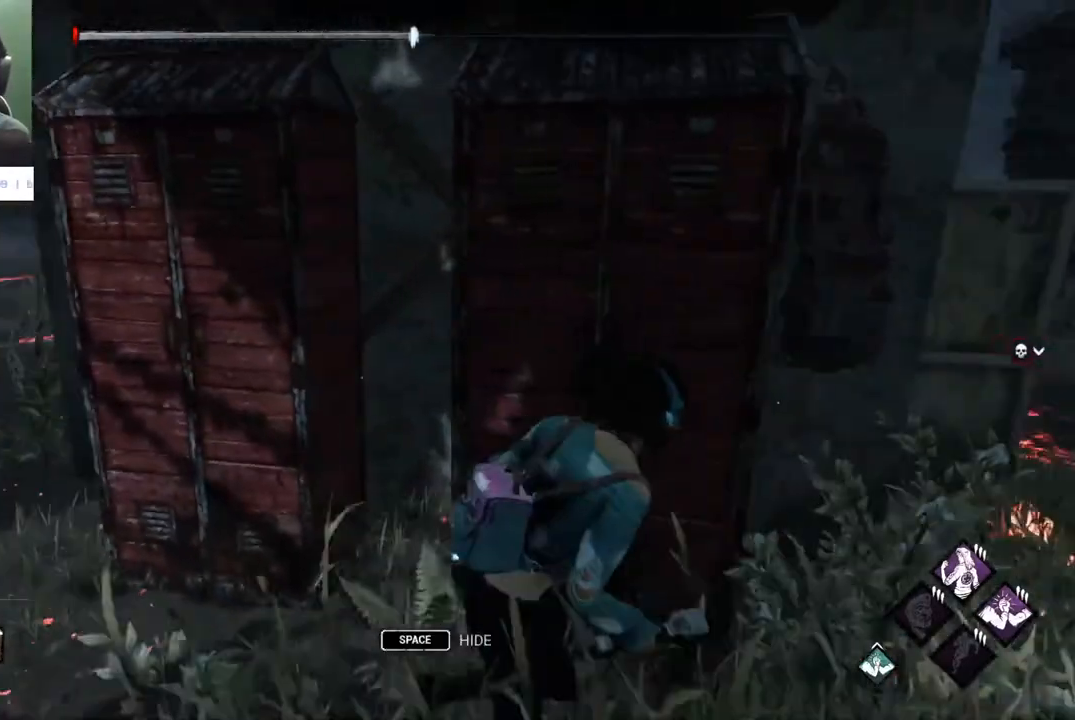
{"keys": ["d", "shift"], "mouse": [], "mouse_move": "still", "events": []}
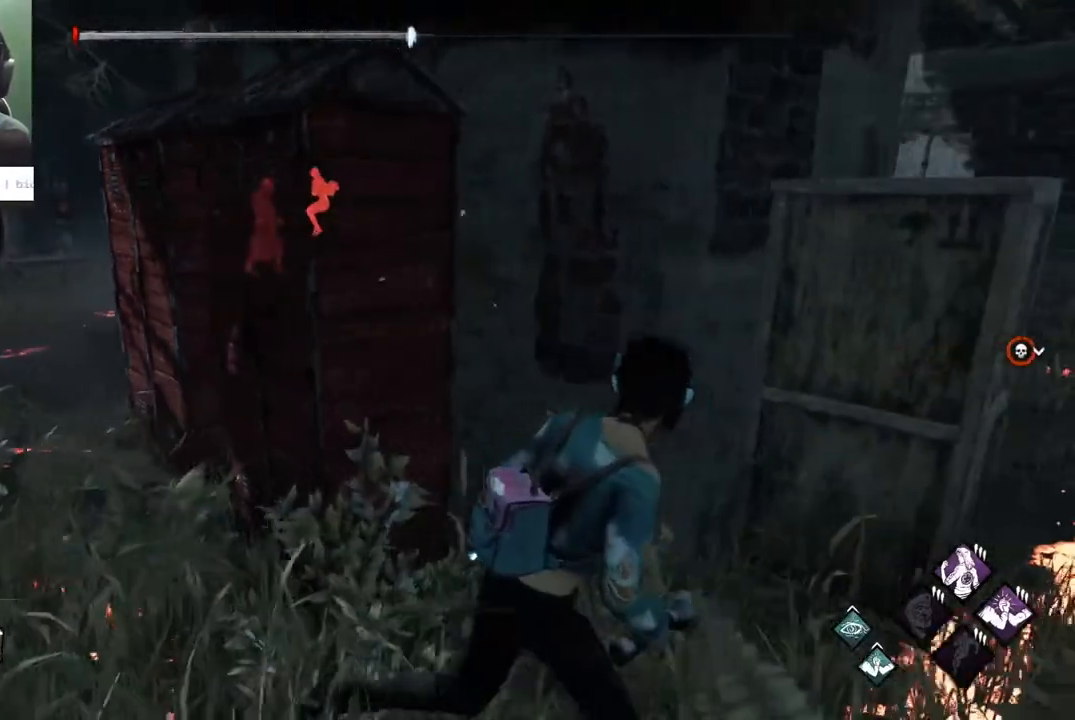
{"keys": ["d", "shift", "w"], "mouse": [], "mouse_move": "right", "events": [[117, "s", "down"], [217, "s", "up"], [350, "w", "down"]]}
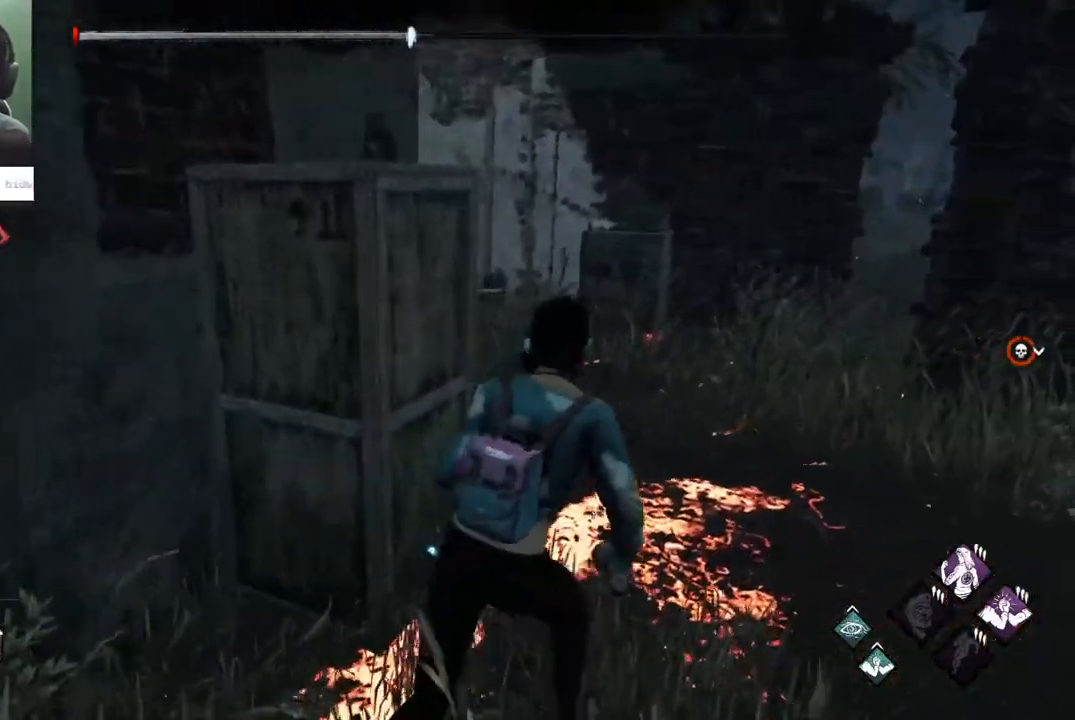
{"keys": ["d", "shift", "w"], "mouse": [], "mouse_move": "still", "events": [[33, "d", "up"], [233, "d", "down"]]}
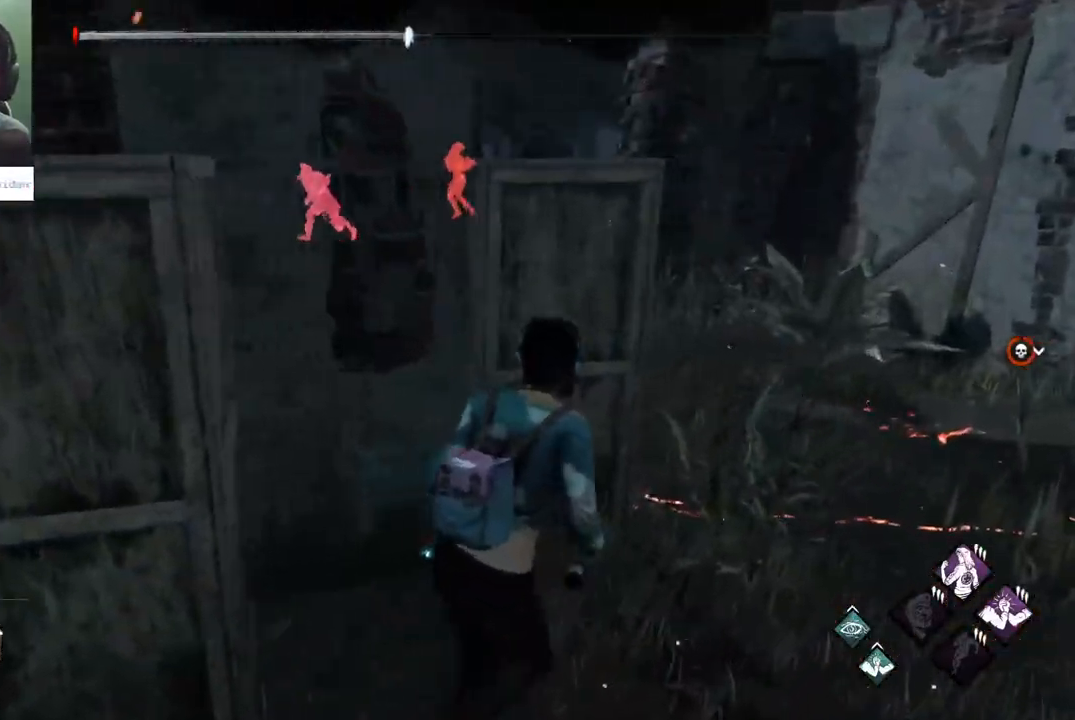
{"keys": ["d", "shift", "w"], "mouse": [], "mouse_move": "still", "events": [[150, "w", "up"], [300, "w", "down"]]}
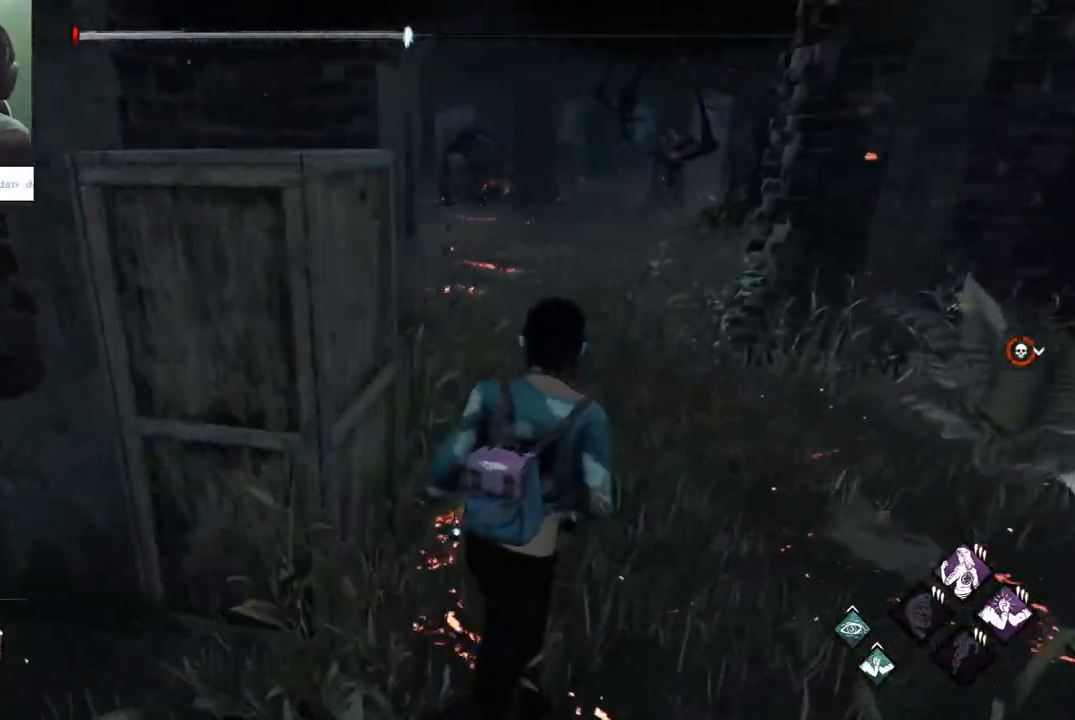
{"keys": ["d", "shift", "w"], "mouse": [], "mouse_move": "still", "events": [[67, "d", "up"], [167, "d", "down"], [300, "d", "up"], [450, "d", "down"]]}
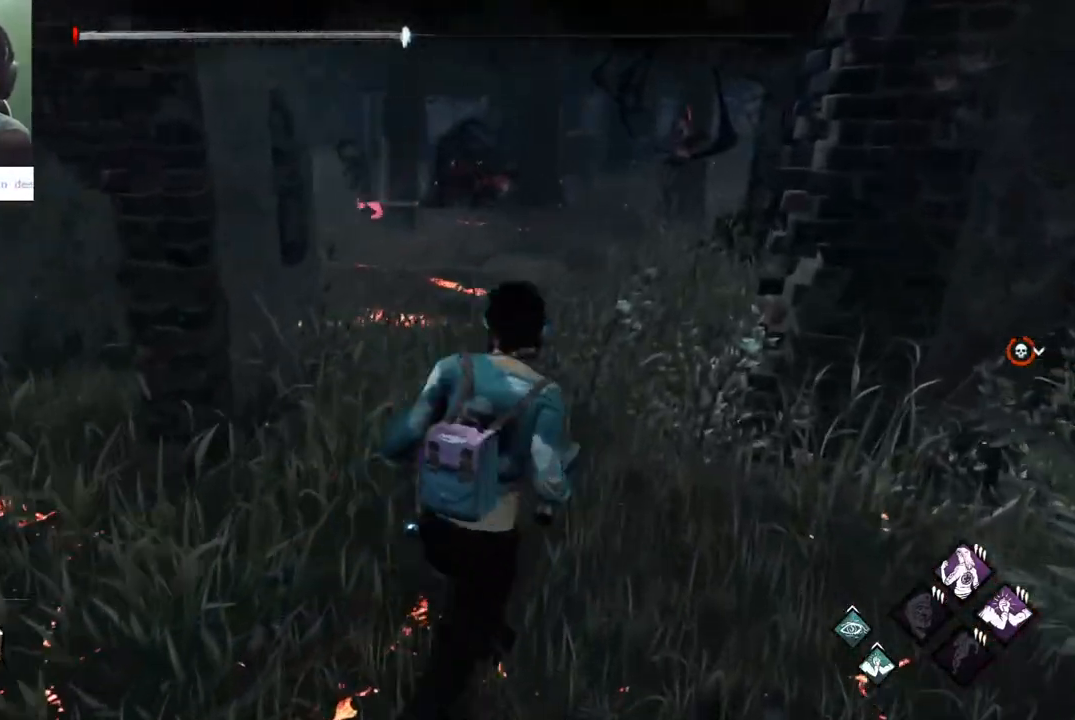
{"keys": ["d", "shift", "w"], "mouse": [], "mouse_move": "still", "events": [[33, "d", "up"], [133, "d", "down"]]}
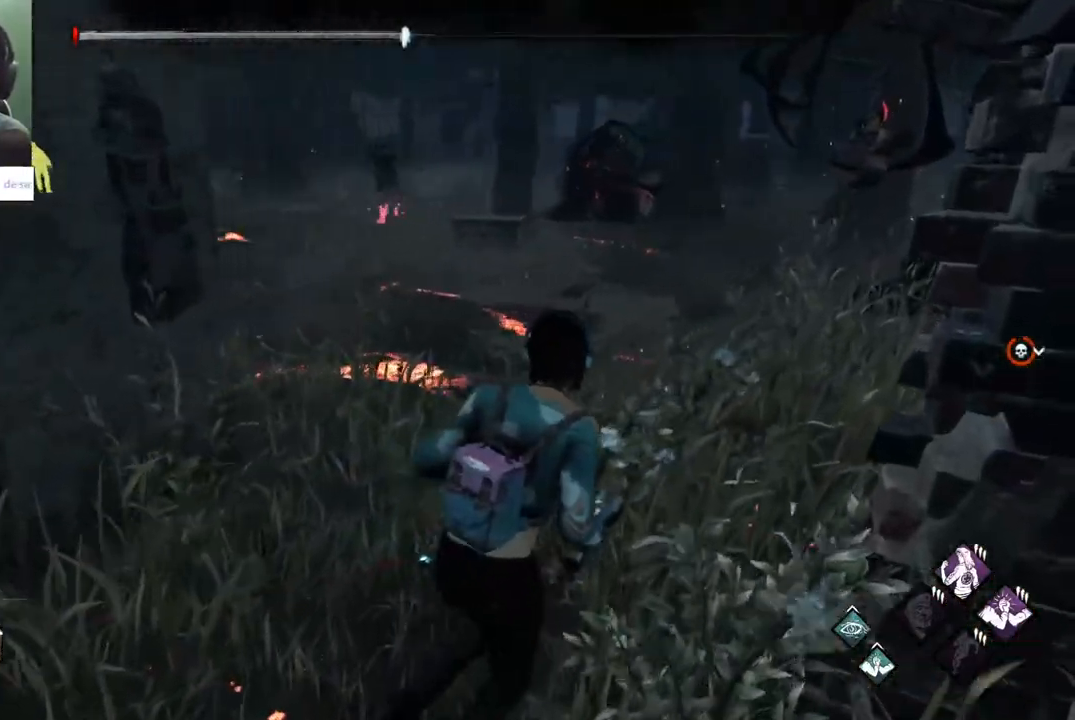
{"keys": ["d", "shift", "w"], "mouse": [], "mouse_move": "still", "events": []}
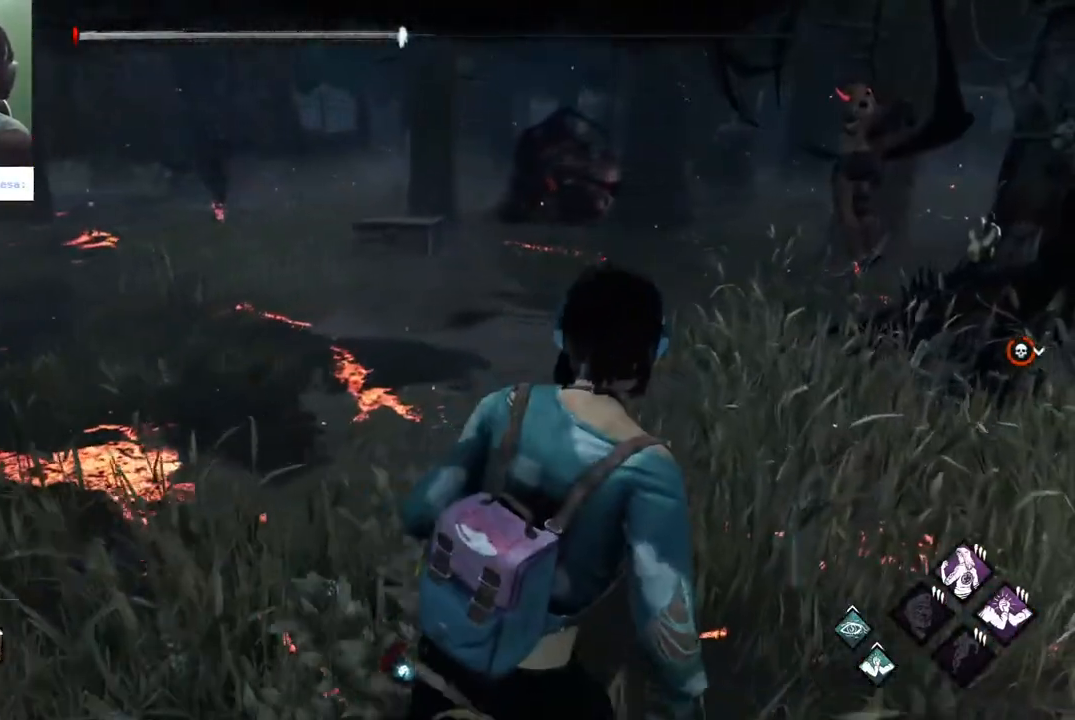
{"keys": ["d", "shift", "w"], "mouse": [], "mouse_move": "still", "events": []}
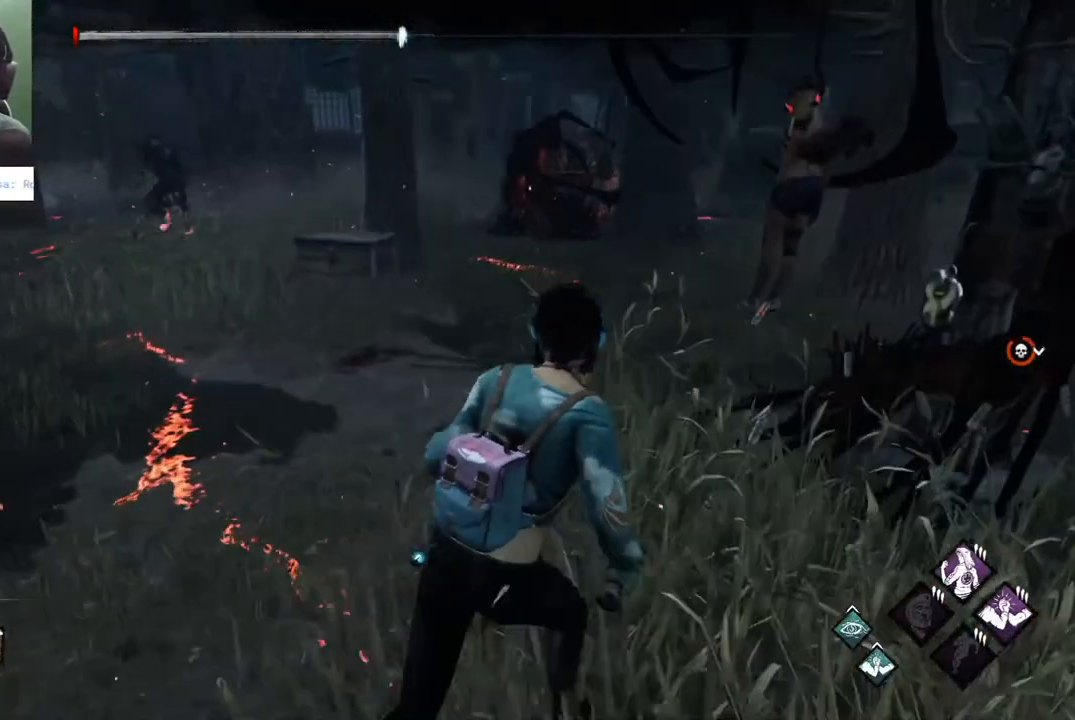
{"keys": ["d", "shift", "w"], "mouse": [], "mouse_move": "still", "events": []}
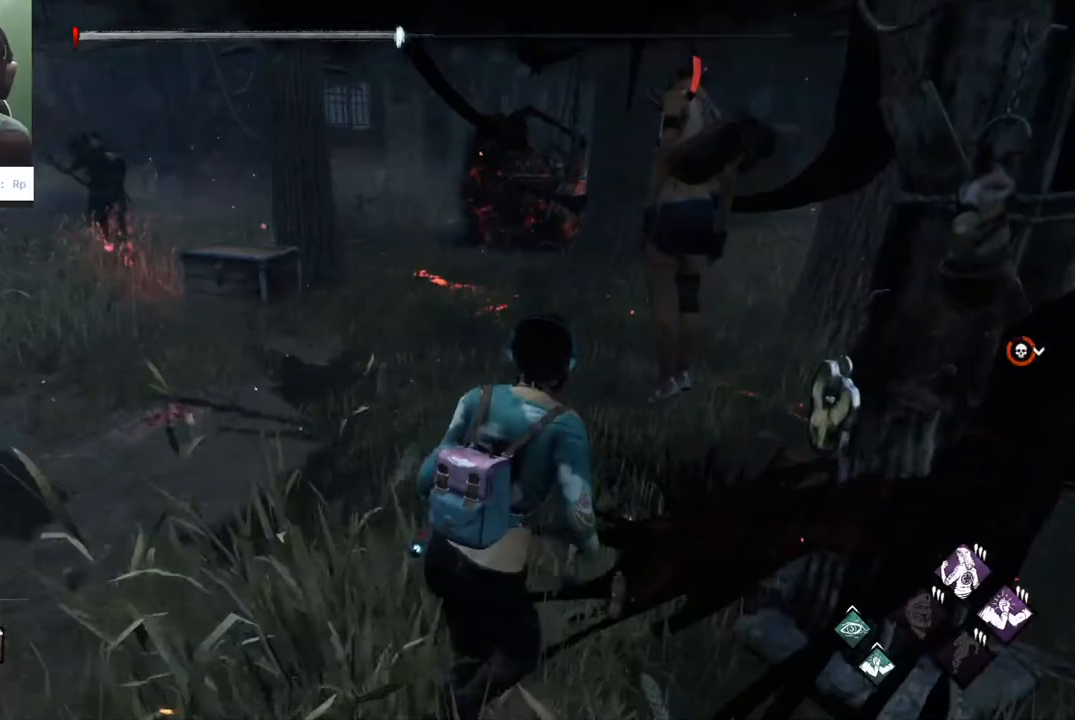
{"keys": [], "mouse": [], "mouse_move": "still", "events": [[250, "d", "up"], [300, "shift", "up"], [300, "w", "up"]]}
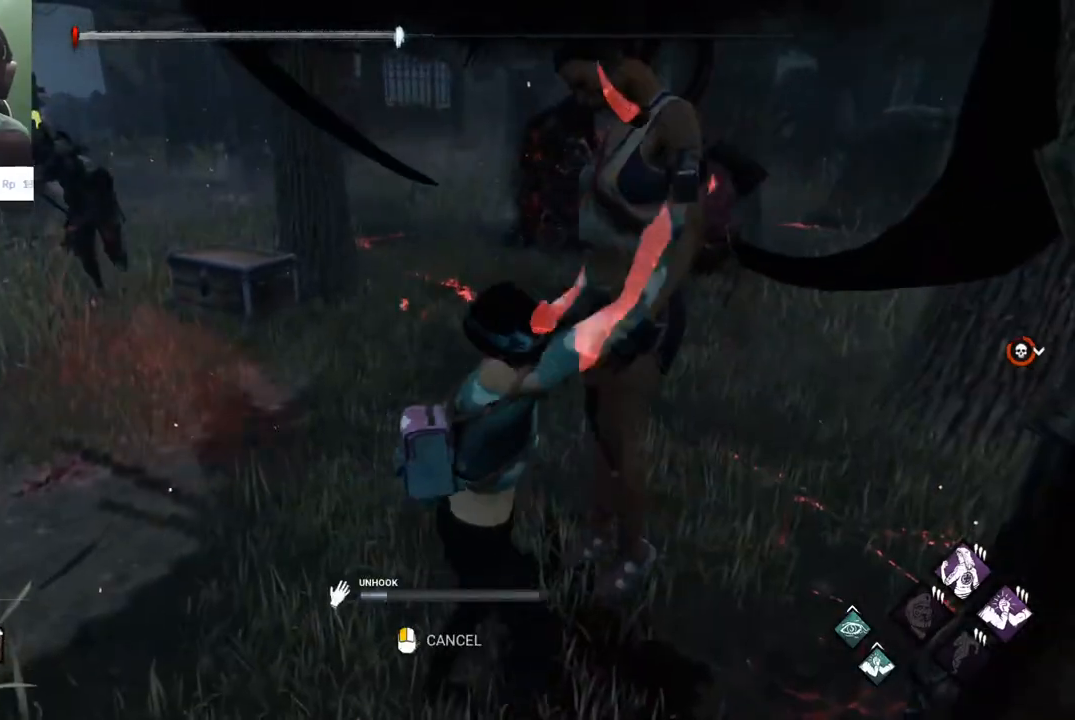
{"keys": [], "mouse": [], "mouse_move": "still", "events": []}
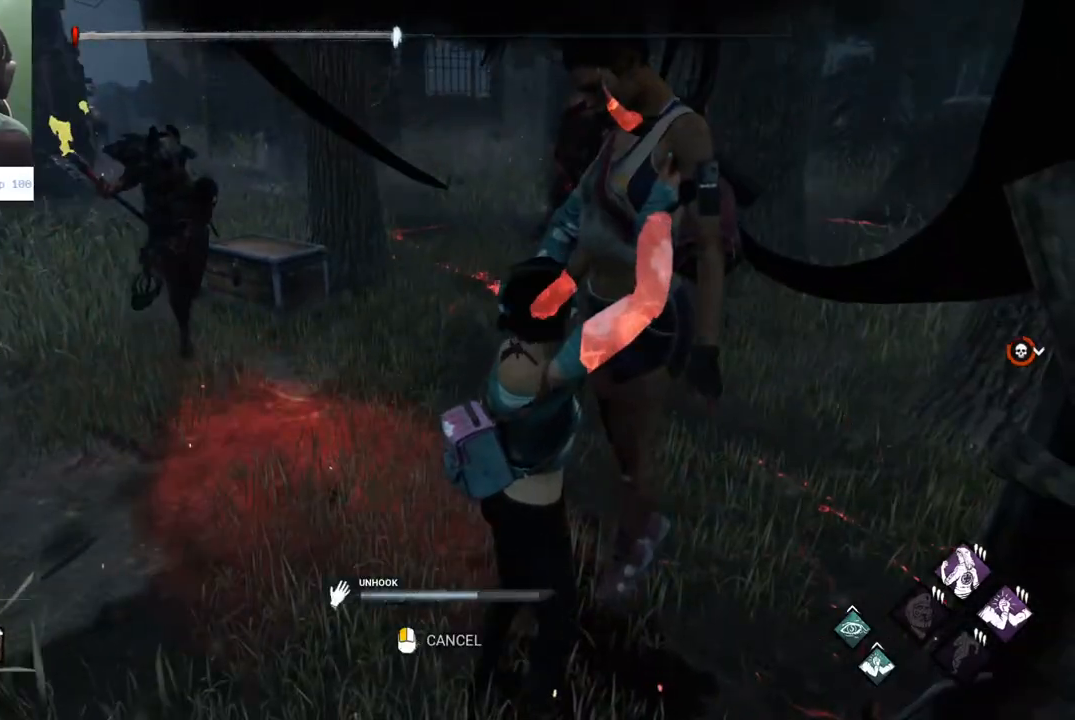
{"keys": [], "mouse": [], "mouse_move": "still", "events": []}
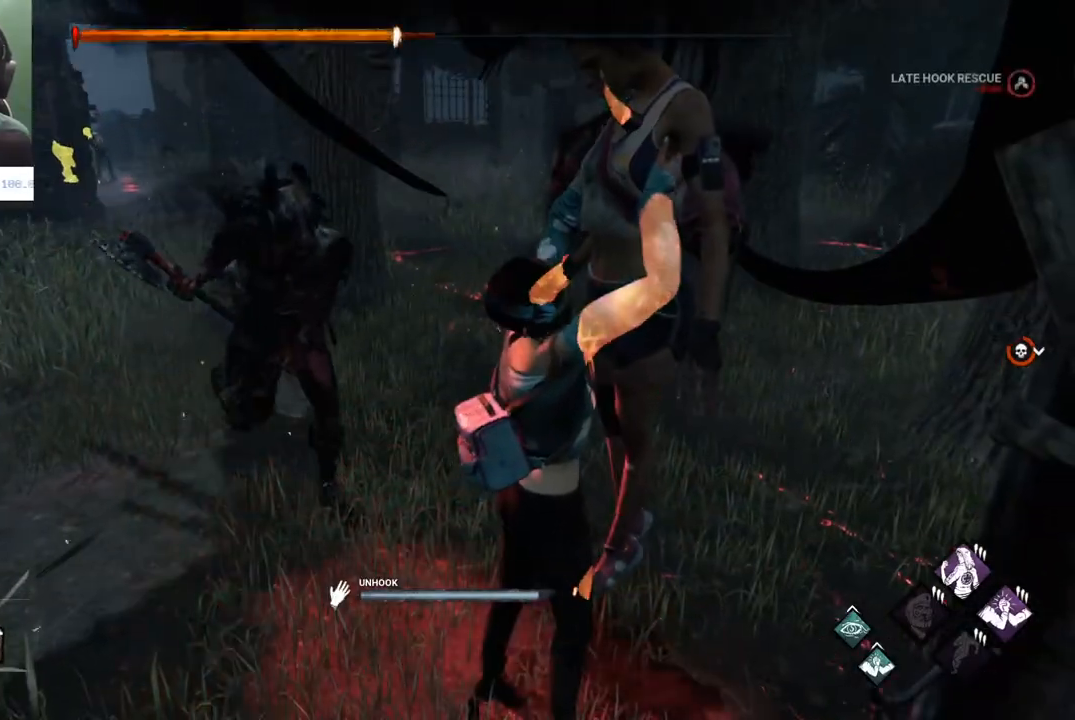
{"keys": ["a", "shift"], "mouse": [], "mouse_move": "still", "events": [[50, "w", "down"], [200, "a", "down"], [333, "shift", "down"], [333, "w", "up"]]}
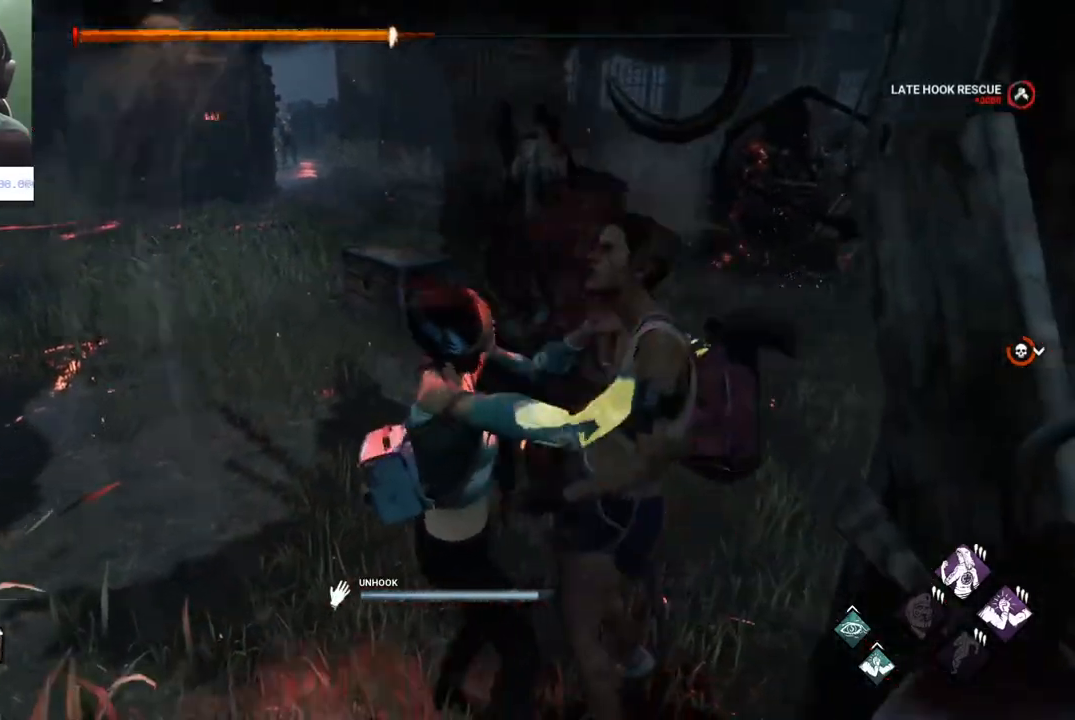
{"keys": ["a", "s", "shift"], "mouse": [], "mouse_move": "still", "events": [[267, "s", "down"], [350, "a", "up"], [400, "a", "down"]]}
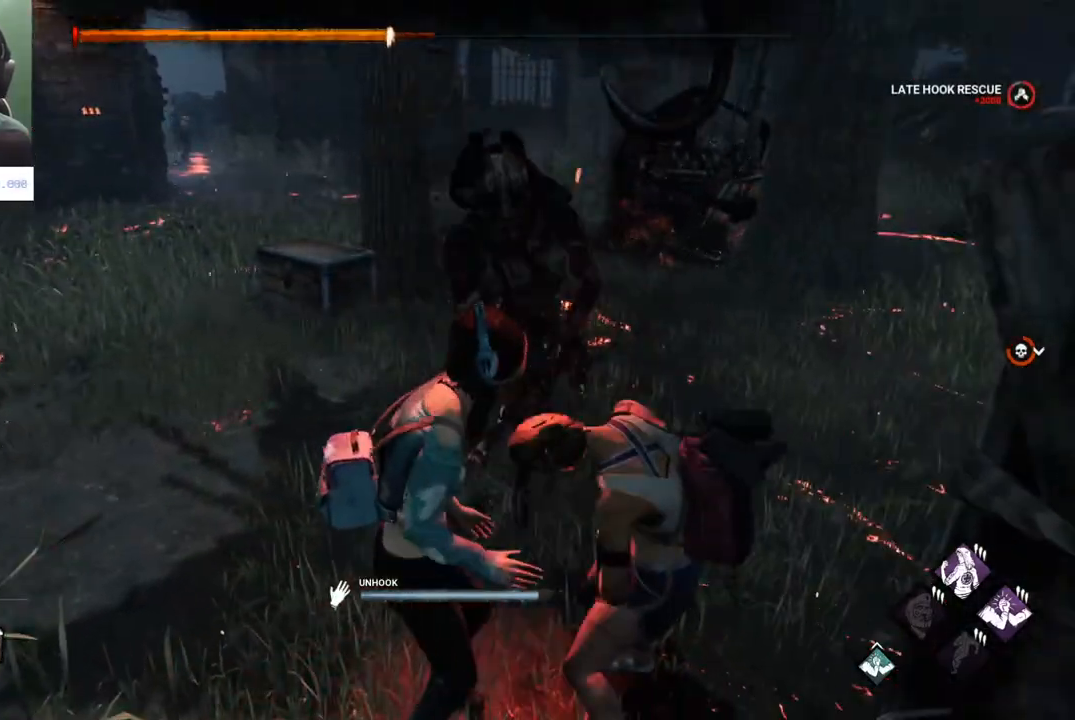
{"keys": ["a", "shift", "w"], "mouse": [], "mouse_move": "left", "events": [[233, "s", "up"], [417, "w", "down"]]}
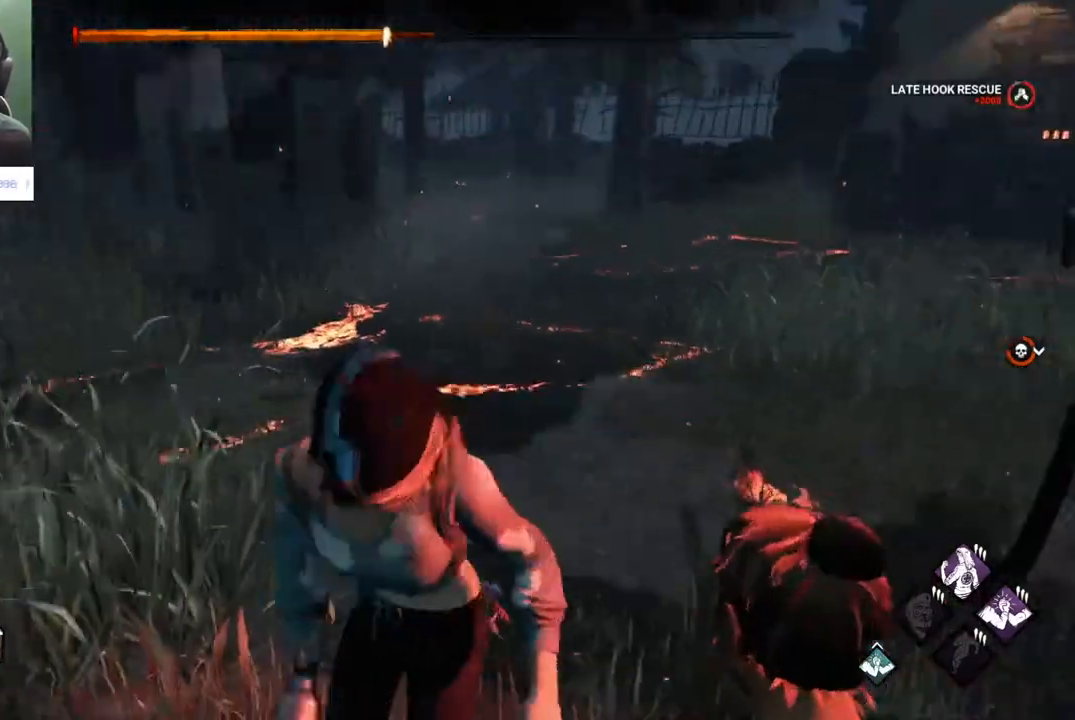
{"keys": ["shift", "w"], "mouse": [], "mouse_move": "still", "events": [[283, "a", "up"]]}
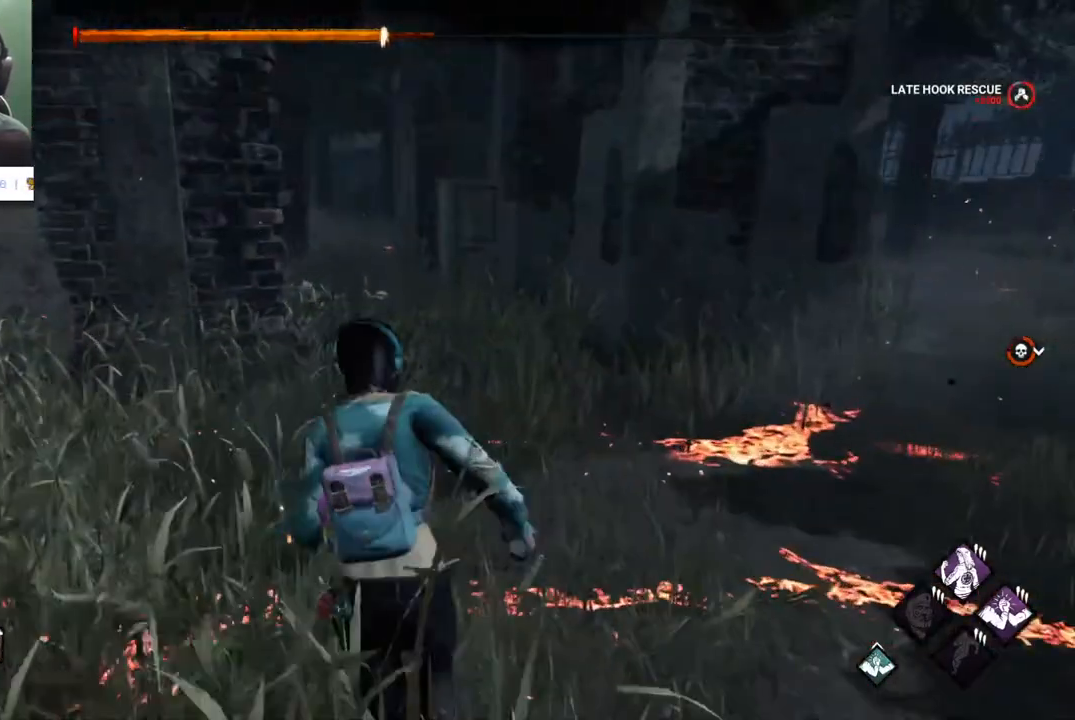
{"keys": ["shift", "w"], "mouse": [], "mouse_move": "right", "events": []}
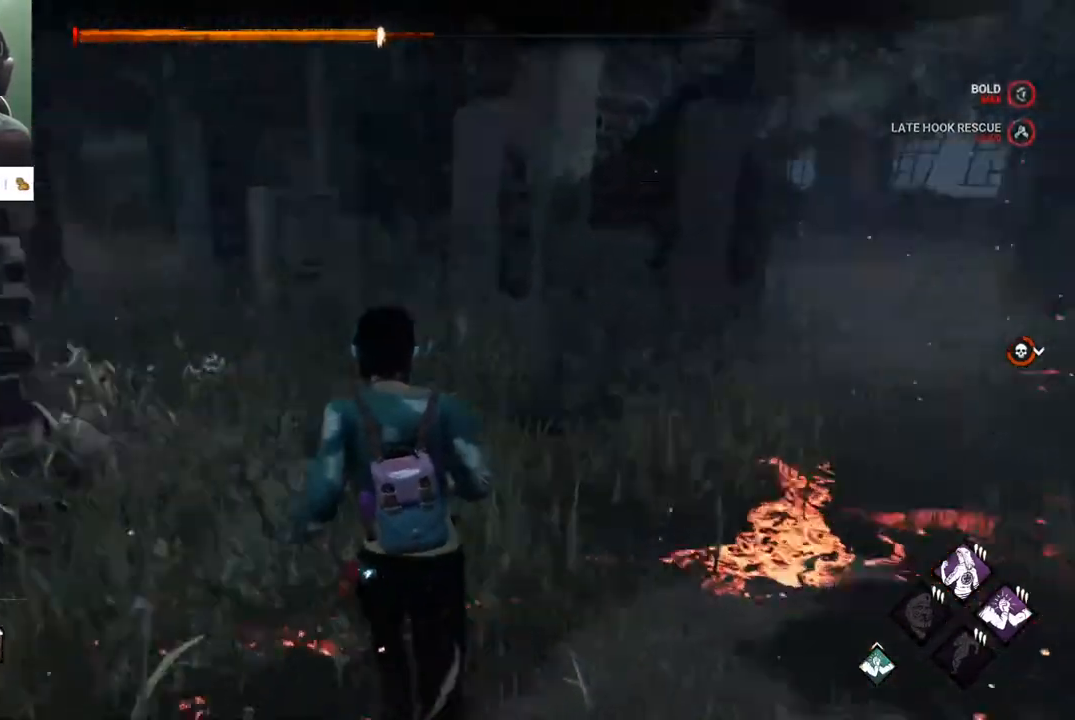
{"keys": ["a", "s", "shift"], "mouse": [], "mouse_move": "still", "events": [[50, "a", "down"], [183, "w", "up"], [367, "s", "down"]]}
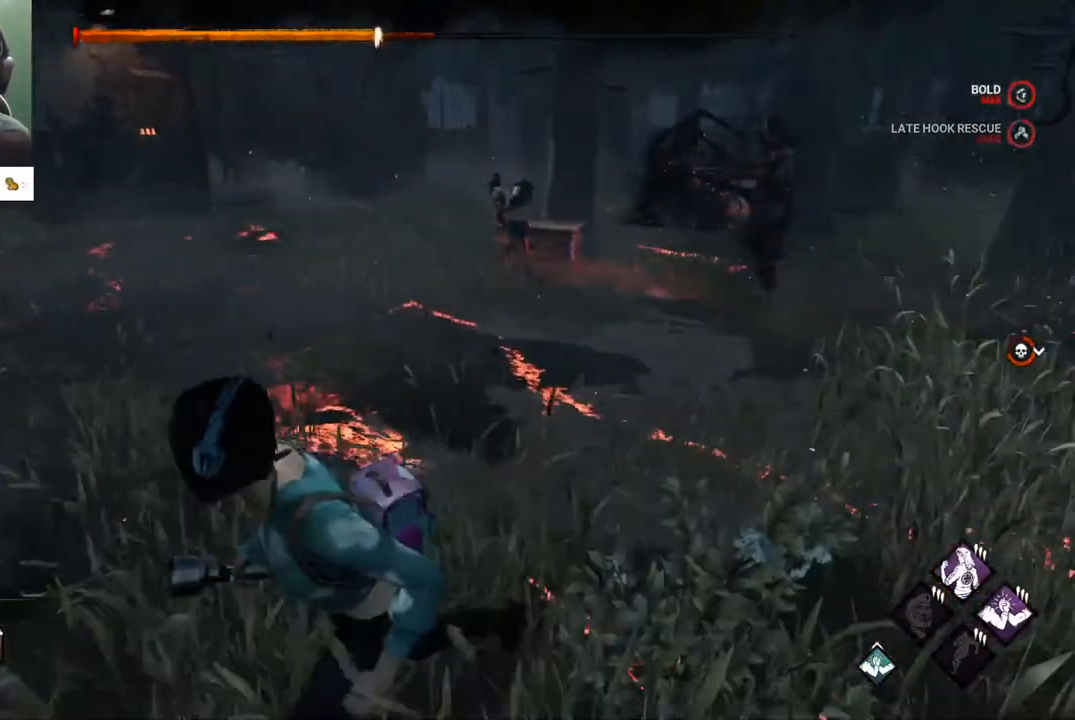
{"keys": ["a", "s", "shift"], "mouse": [], "mouse_move": "still", "events": []}
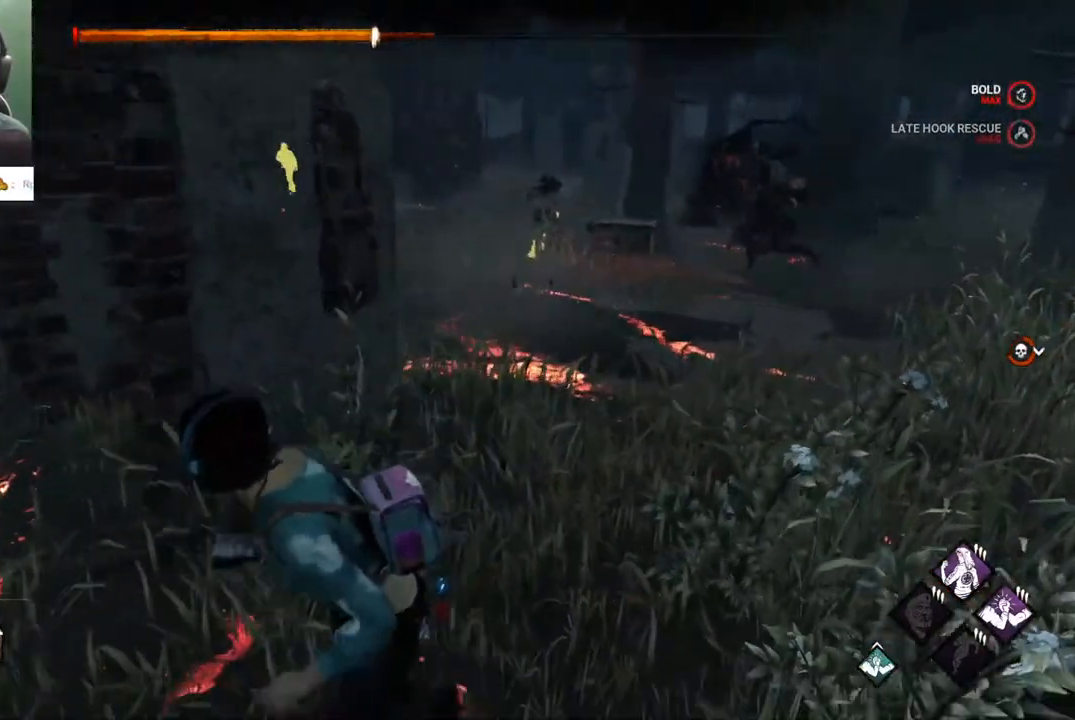
{"keys": ["a", "s", "shift"], "mouse": [], "mouse_move": "still", "events": [[217, "a", "up"], [300, "a", "down"]]}
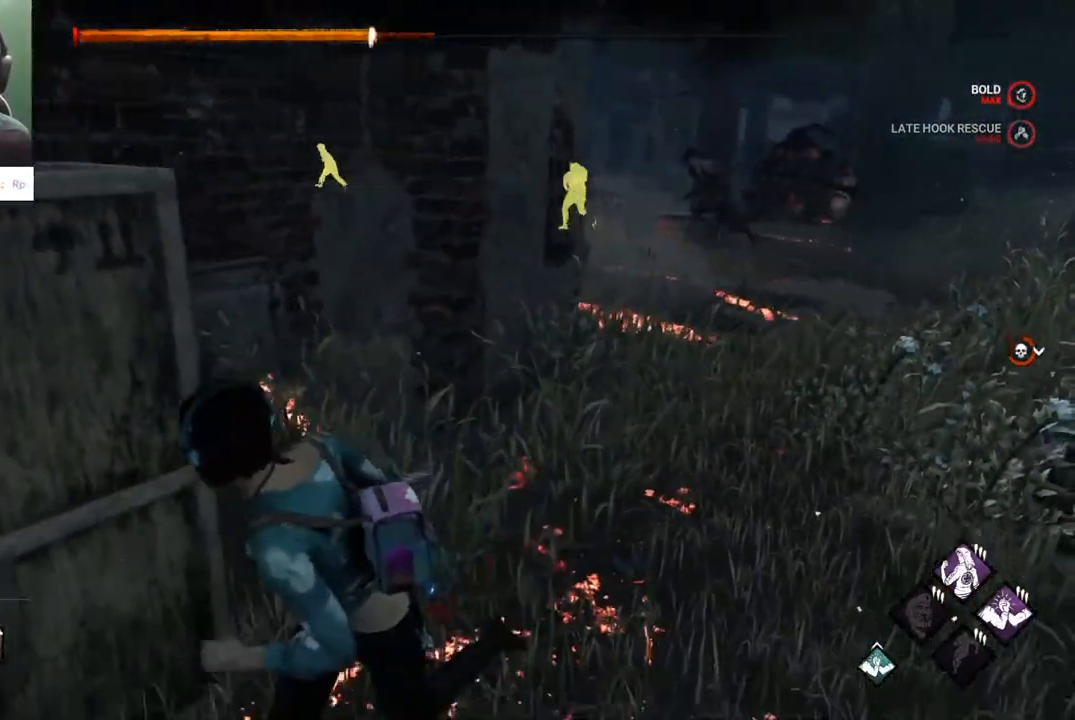
{"keys": ["a", "shift", "w"], "mouse": [], "mouse_move": "still", "events": [[233, "s", "up"], [367, "w", "down"]]}
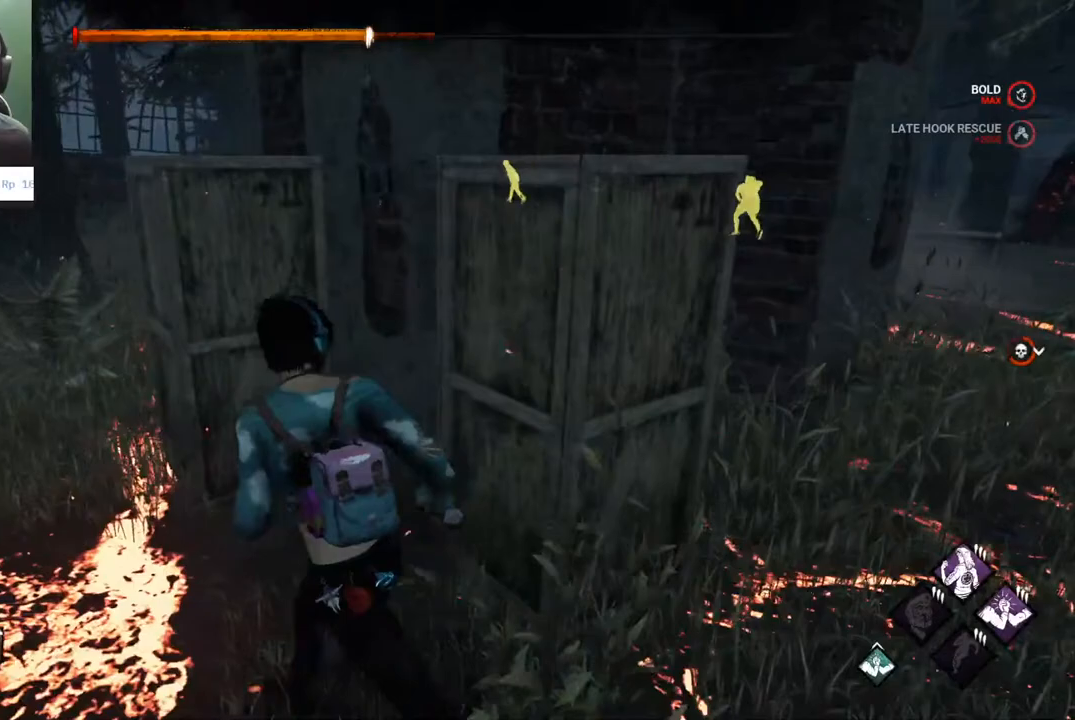
{"keys": ["a", "shift", "w"], "mouse": [], "mouse_move": "right", "events": [[17, "w", "up"], [150, "w", "down"]]}
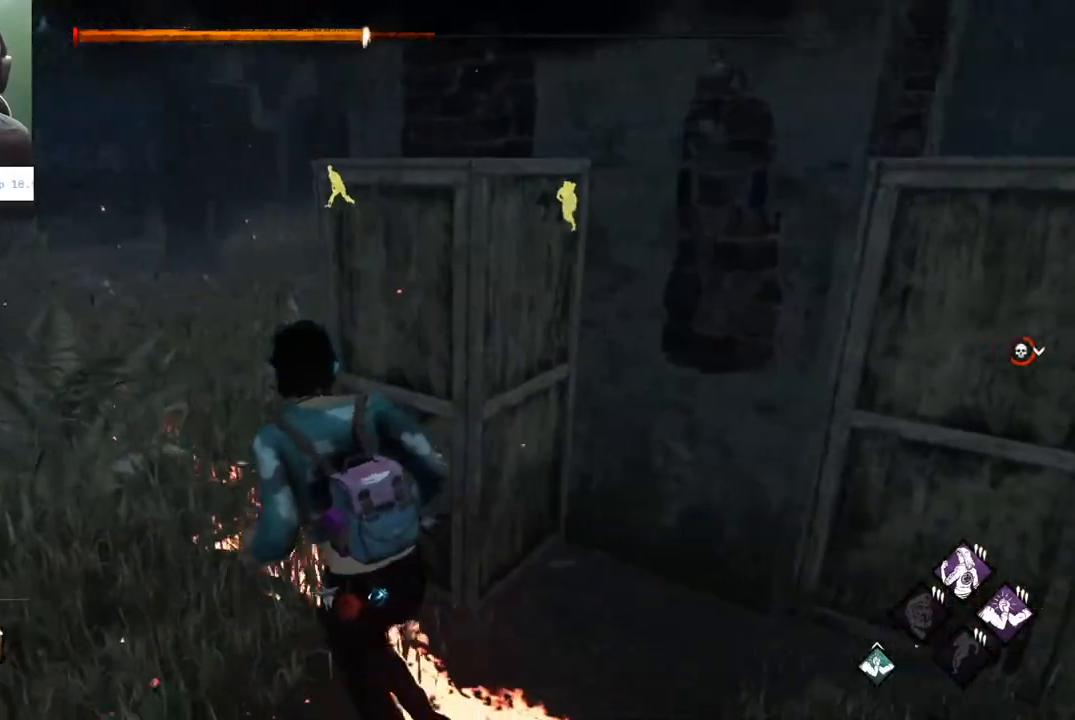
{"keys": ["shift", "w"], "mouse": [], "mouse_move": "still", "events": [[500, "a", "up"]]}
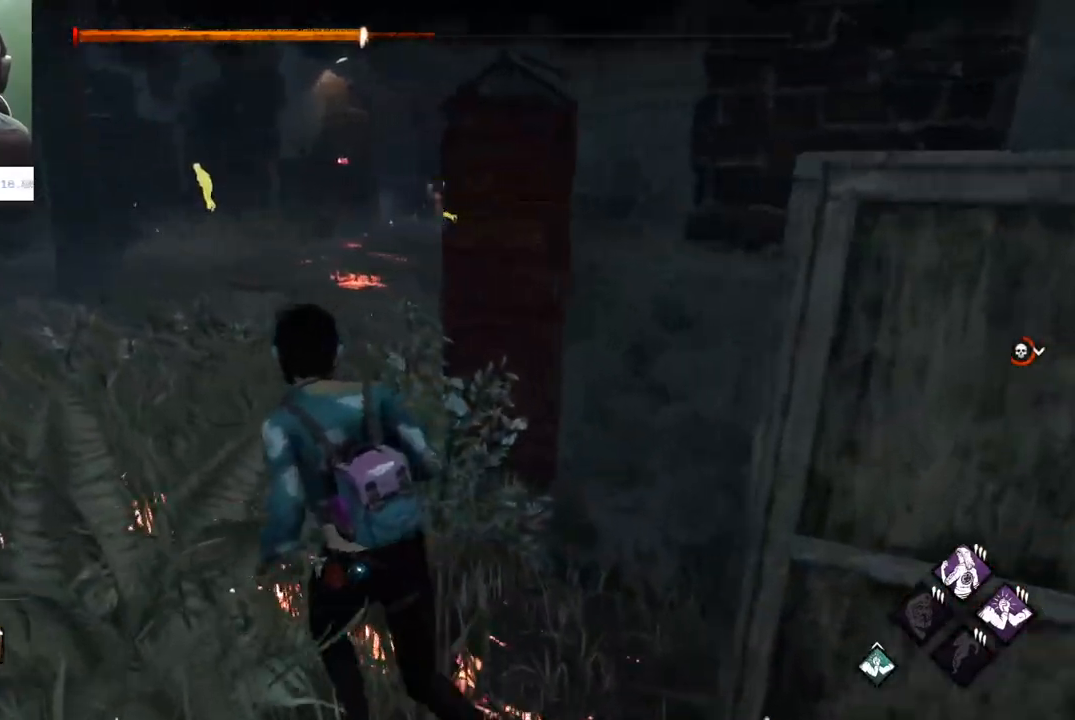
{"keys": ["shift", "w"], "mouse": [], "mouse_move": "still", "events": [[133, "a", "down"], [317, "a", "up"]]}
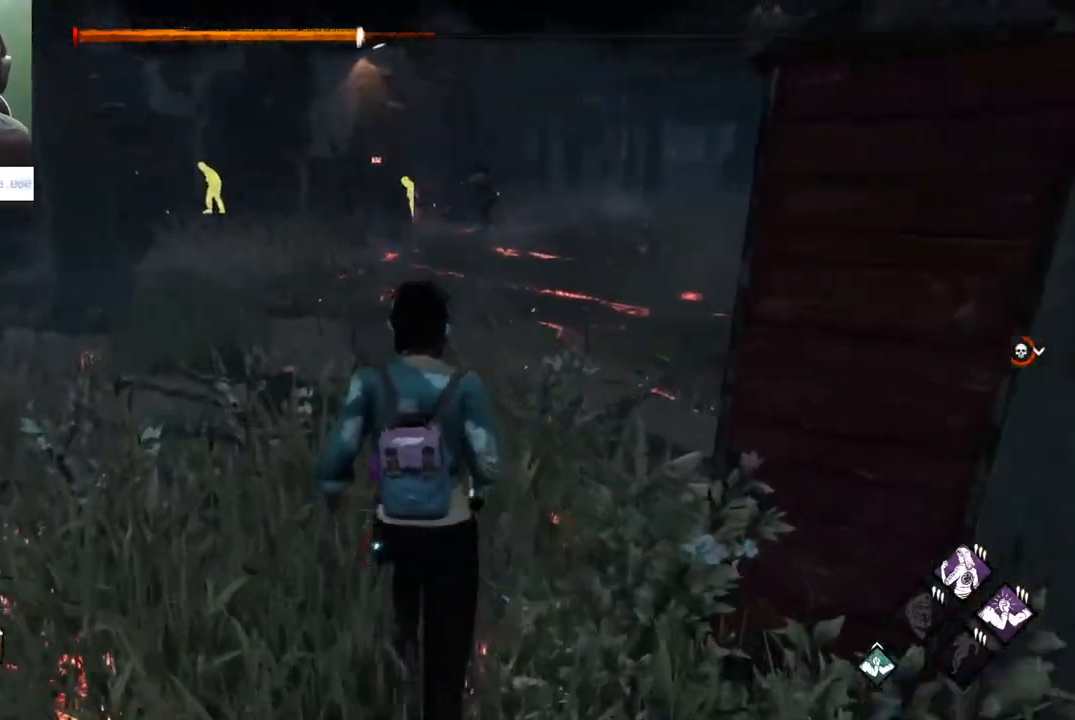
{"keys": ["shift", "w"], "mouse": [], "mouse_move": "left", "events": []}
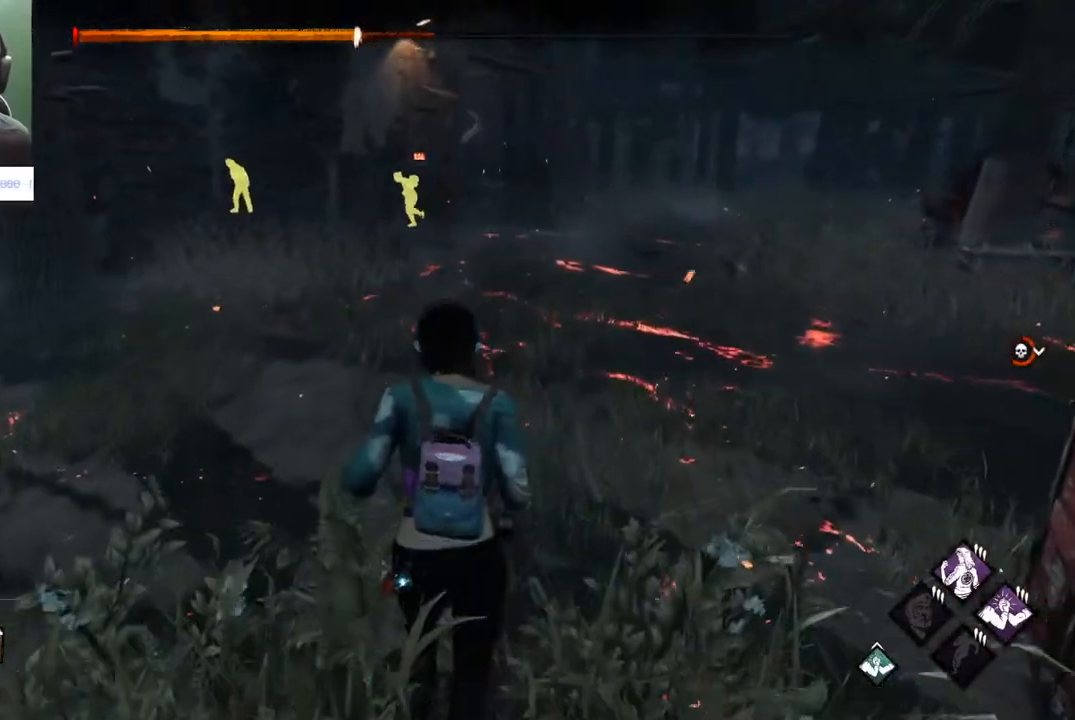
{"keys": ["shift", "w"], "mouse": [], "mouse_move": "left", "events": []}
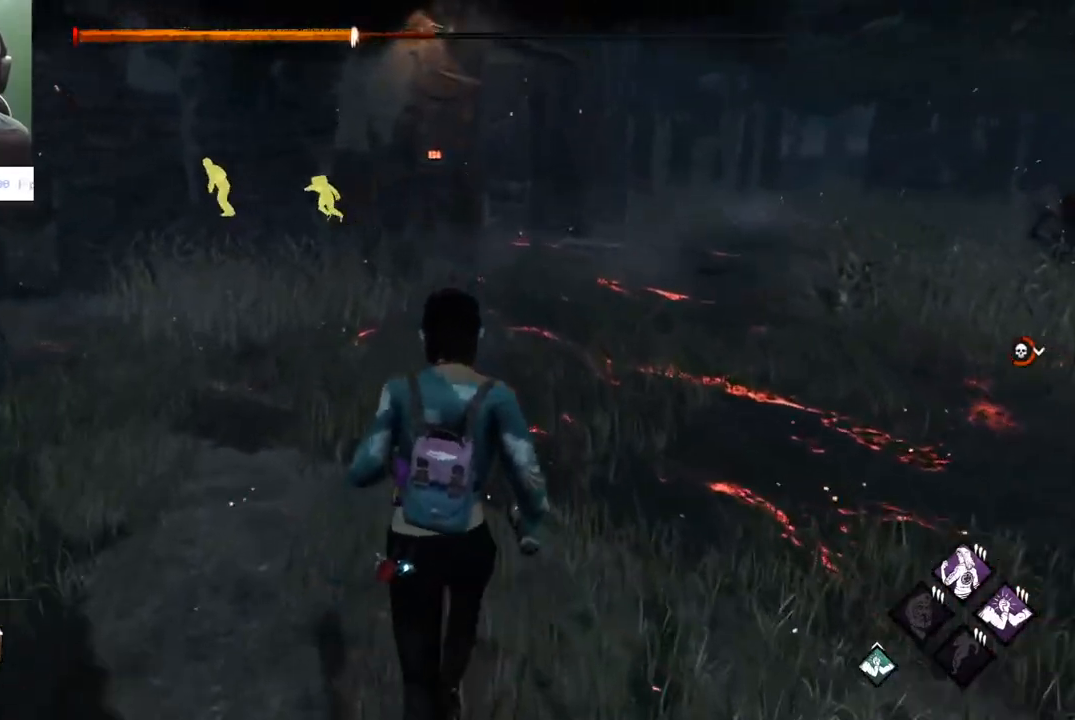
{"keys": ["d", "s", "shift"], "mouse": [], "mouse_move": "right", "events": [[133, "d", "down"], [183, "w", "up"], [317, "s", "down"]]}
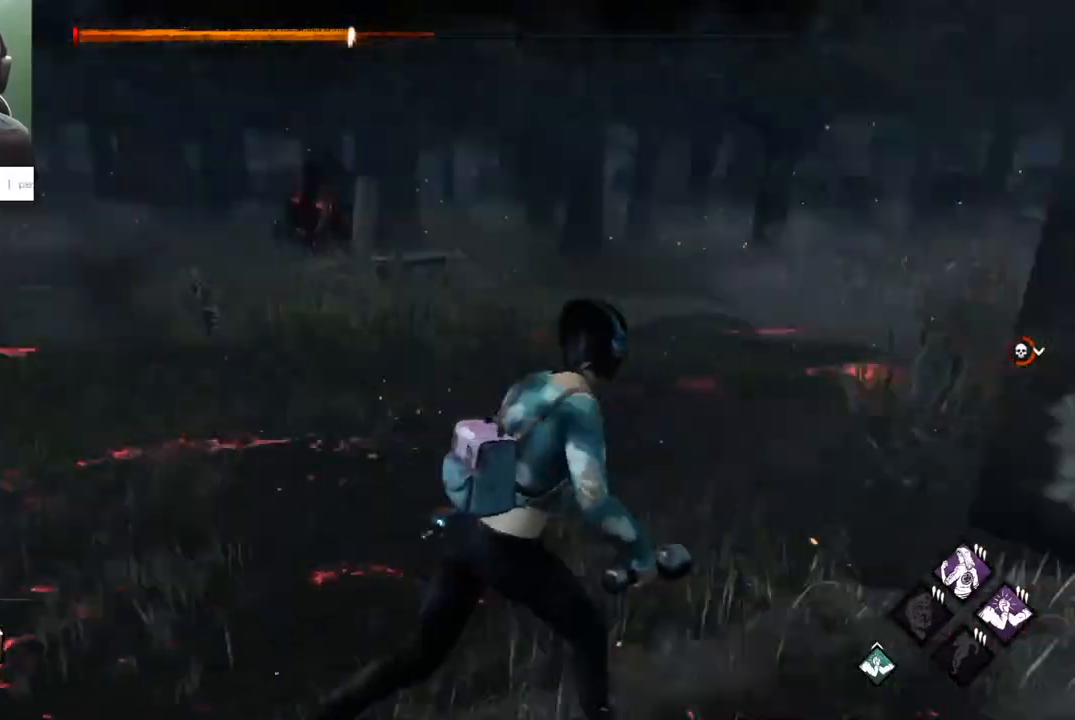
{"keys": ["d", "shift", "w"], "mouse": [], "mouse_move": "still", "events": [[50, "s", "up"], [200, "w", "down"]]}